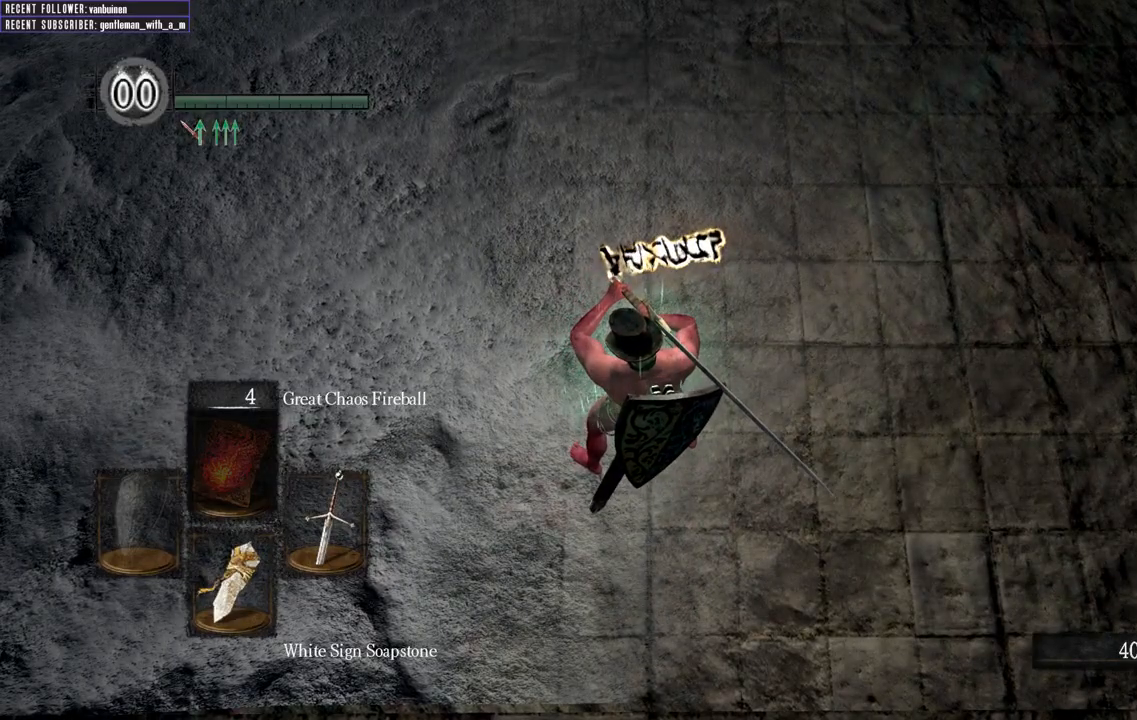
Gameplay with a controller (Xbox layout); each line is a JSON object with the inputs held at the frame after it. "events" lists button and stick changes between this image and that frame as [ms after this image, input, new state], when the widget could be followed in between.
{"buttons": [], "left_stick": "up", "right_stick": "right", "events": [[67, "left_stick", "up"], [383, "right_stick", "right"]]}
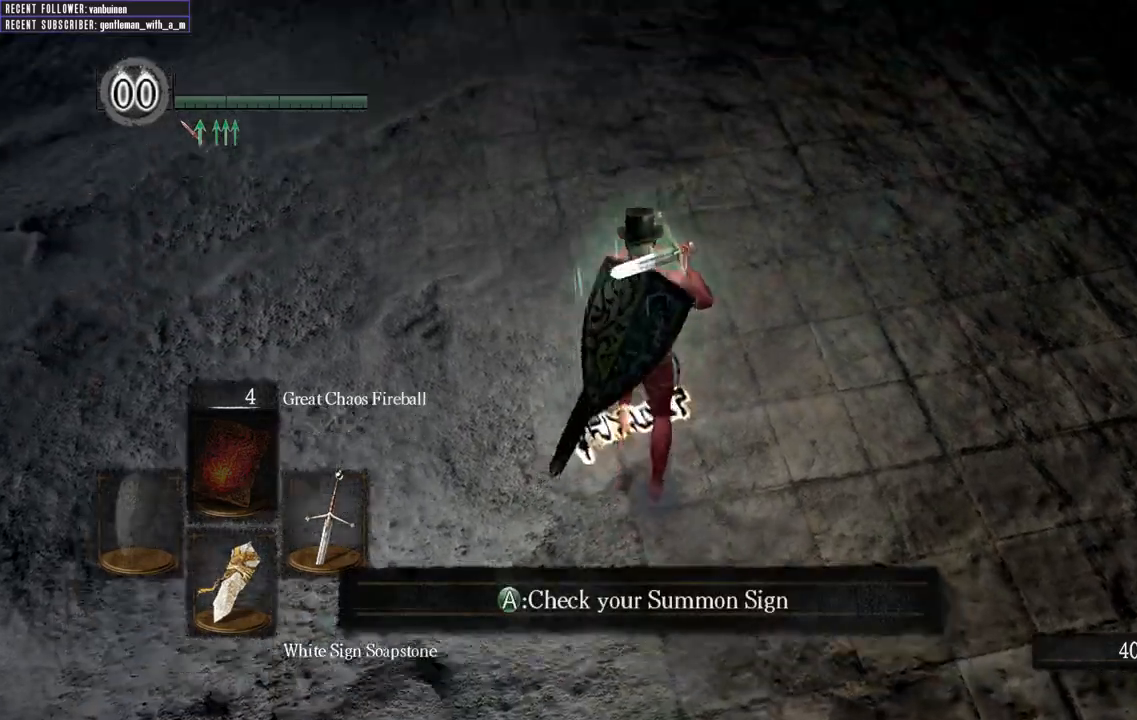
{"buttons": [], "left_stick": "up", "right_stick": "down", "events": [[17, "left_stick", "up-left"], [33, "right_stick", "center"], [317, "right_stick", "down"], [333, "left_stick", "up"]]}
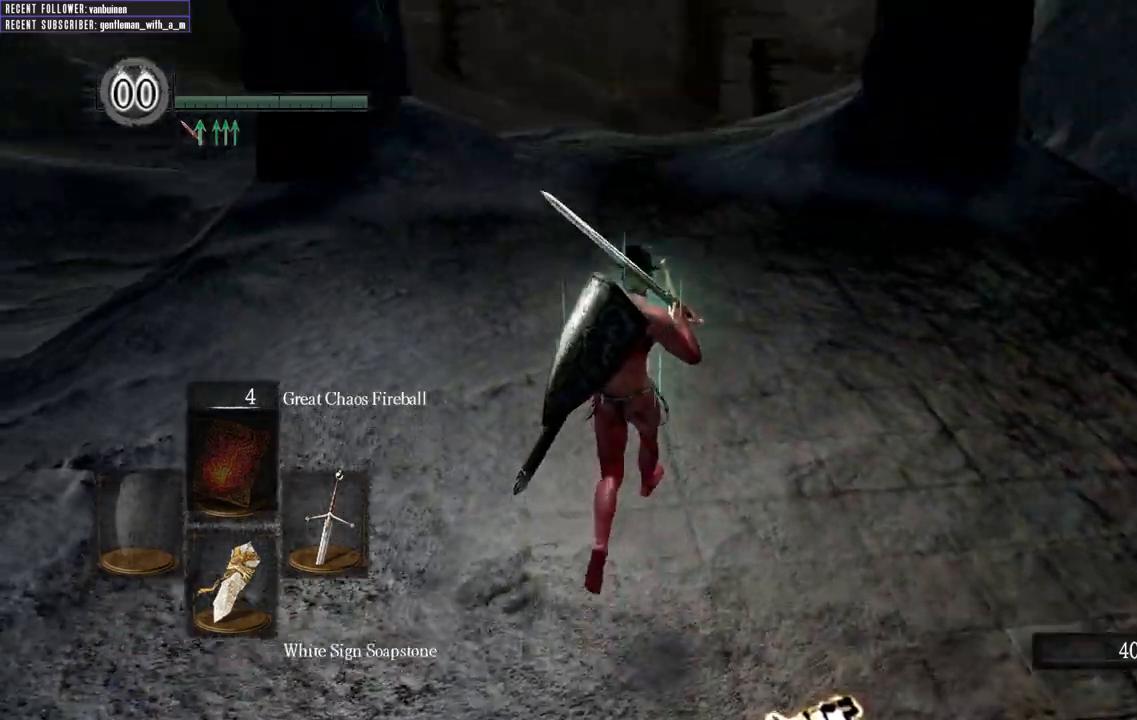
{"buttons": ["B"], "left_stick": "up", "right_stick": "left", "events": [[17, "B", "down"], [50, "right_stick", "center"], [350, "right_stick", "left"]]}
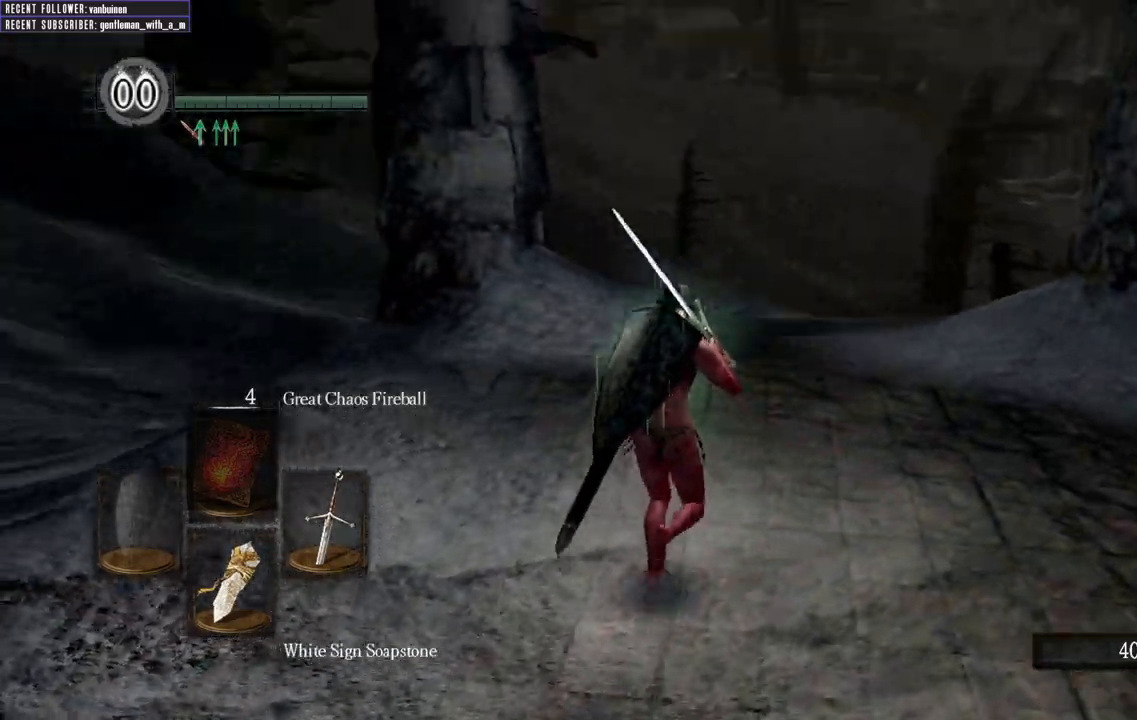
{"buttons": ["B"], "left_stick": "up-left", "right_stick": "center", "events": [[383, "right_stick", "center"], [417, "left_stick", "up-left"]]}
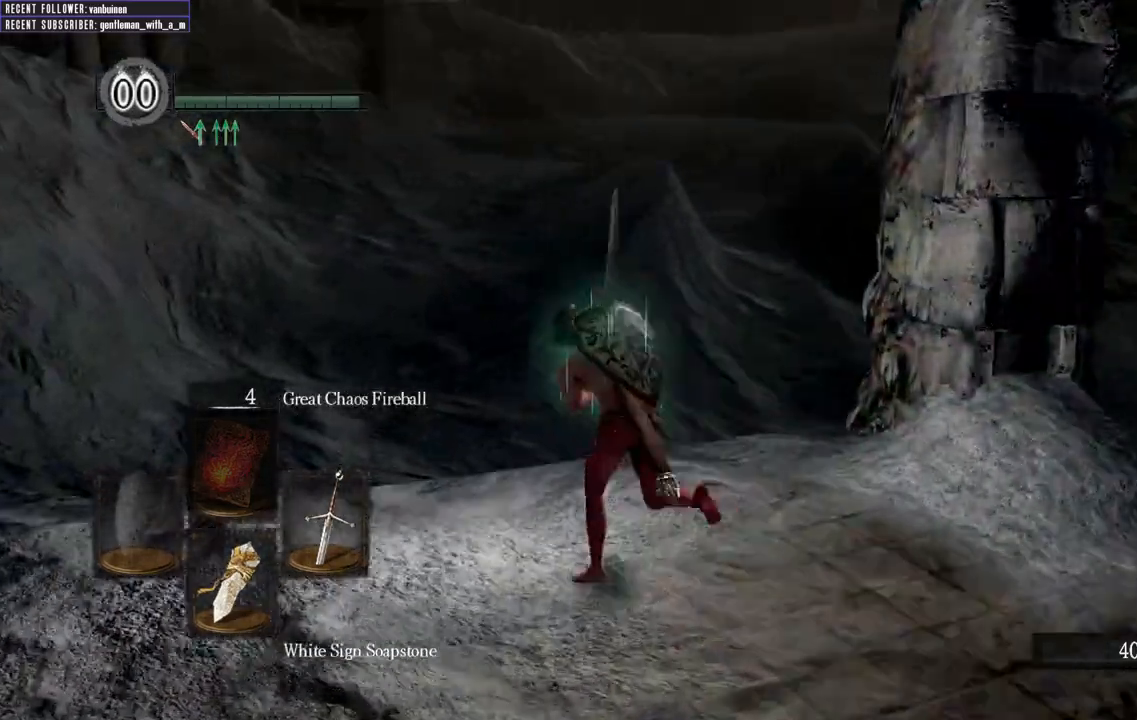
{"buttons": ["B"], "left_stick": "up-left", "right_stick": "left"}
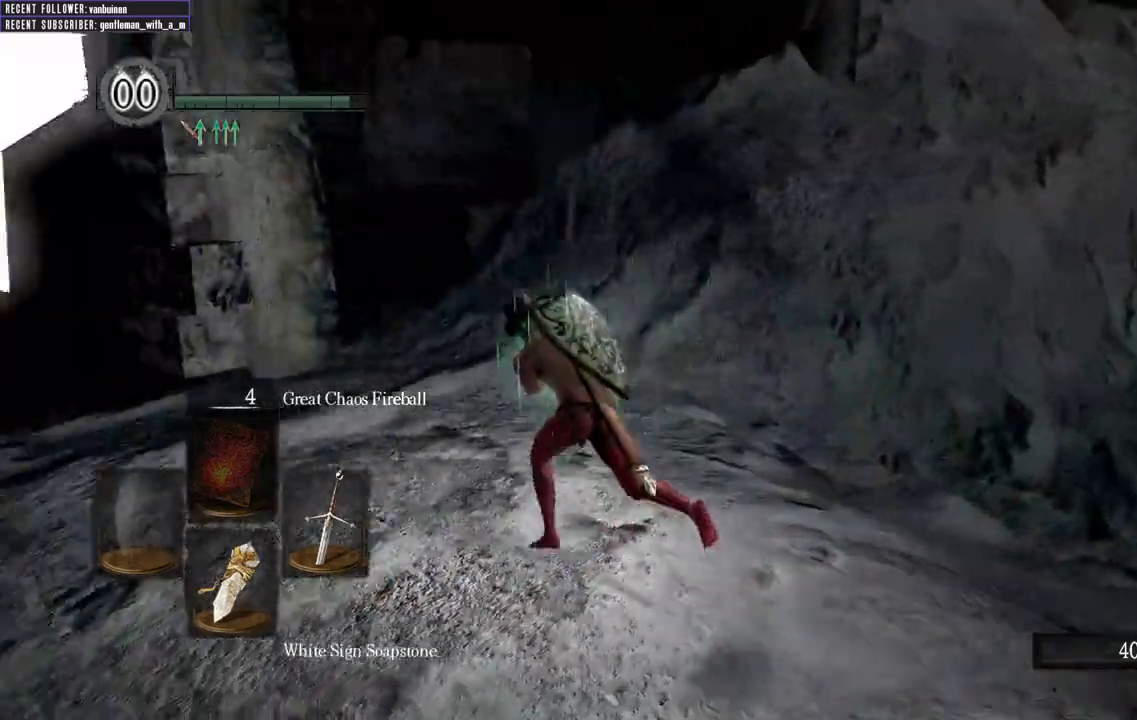
{"buttons": ["B"], "left_stick": "up", "right_stick": "left", "events": [[83, "B", "up"], [83, "left_stick", "up"], [133, "right_stick", "center"], [400, "right_stick", "left"], [500, "B", "down"]]}
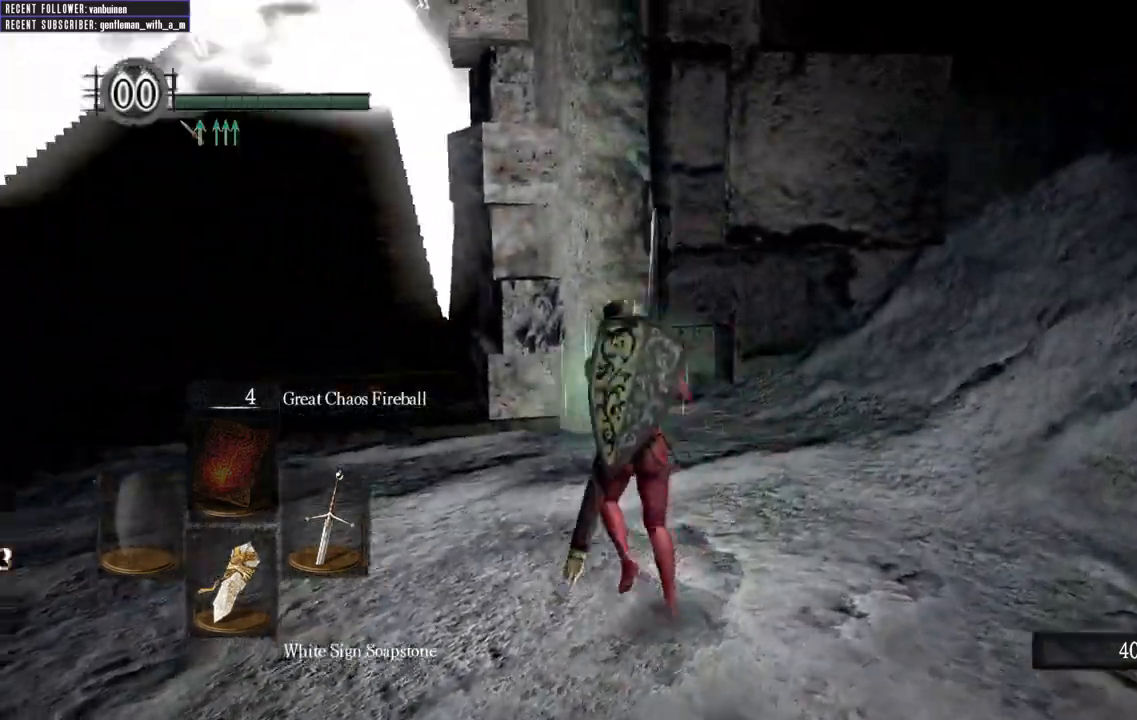
{"buttons": ["B"], "left_stick": "up-right", "right_stick": "left", "events": [[167, "left_stick", "up-right"], [200, "right_stick", "center"], [317, "right_stick", "left"]]}
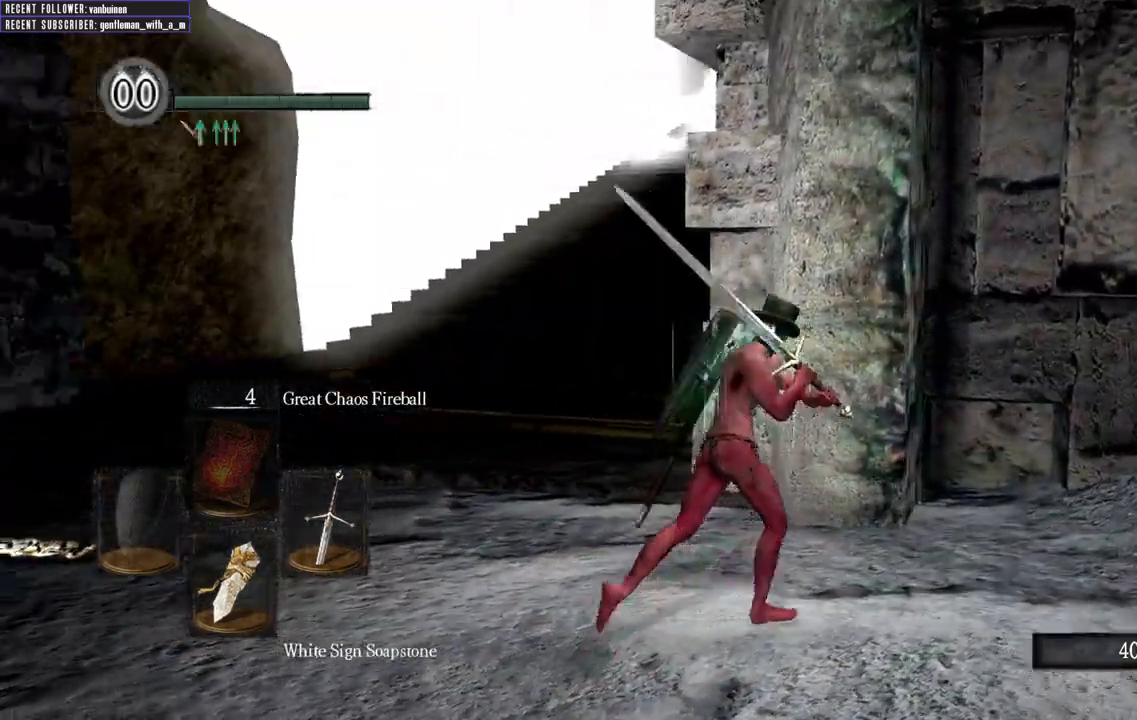
{"buttons": ["B"], "left_stick": "right", "right_stick": "left", "events": [[133, "left_stick", "right"]]}
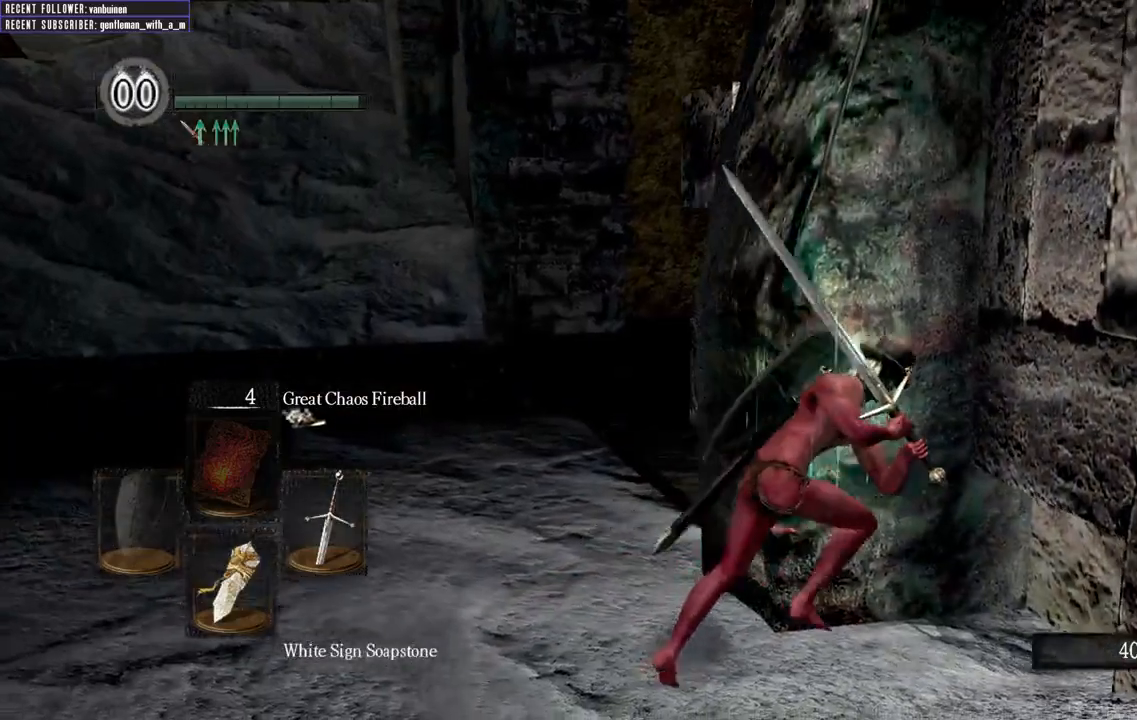
{"buttons": ["B"], "left_stick": "up", "right_stick": "center", "events": [[33, "right_stick", "center"], [217, "left_stick", "up-right"], [400, "left_stick", "up"]]}
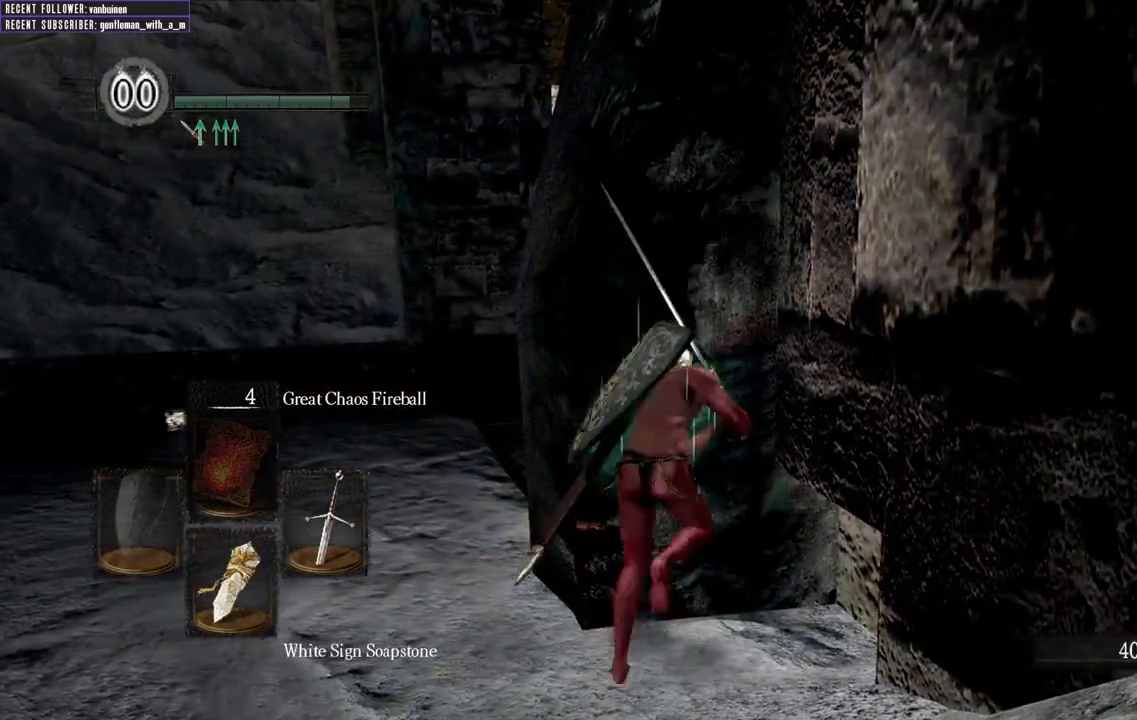
{"buttons": ["B"], "left_stick": "up-left", "right_stick": "center", "events": [[100, "B", "up"], [133, "left_stick", "up-left"], [150, "right_stick", "left"], [317, "B", "down"], [400, "right_stick", "center"]]}
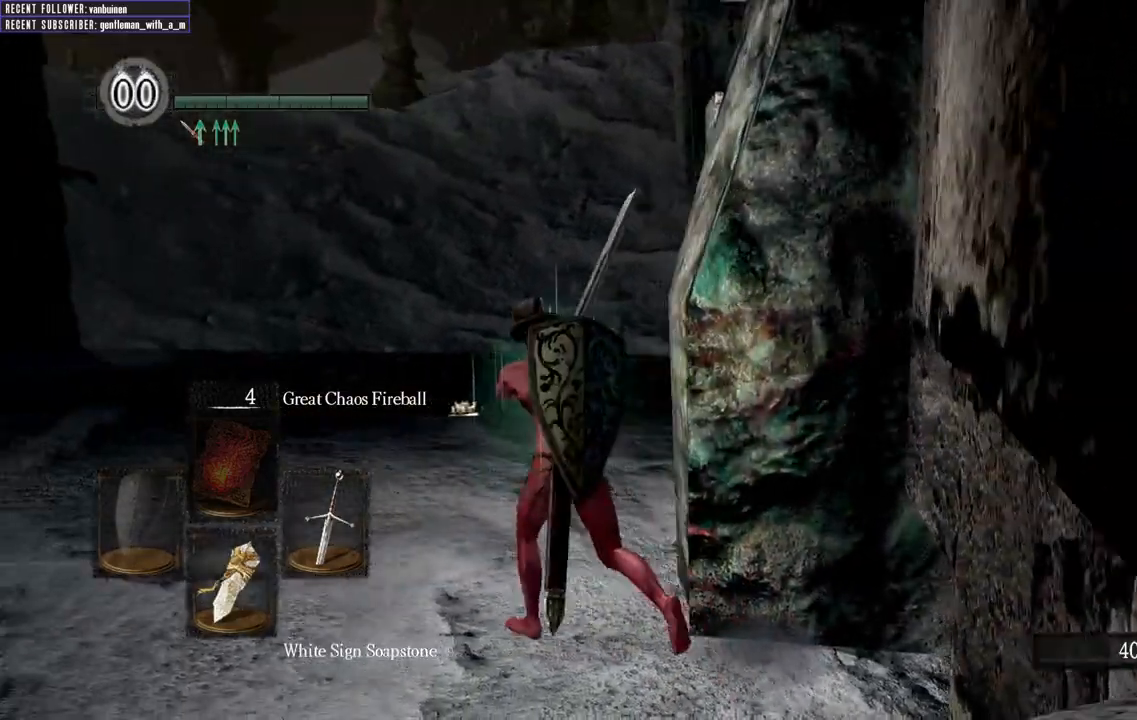
{"buttons": ["B"], "left_stick": "up", "right_stick": "center", "events": [[250, "left_stick", "up"]]}
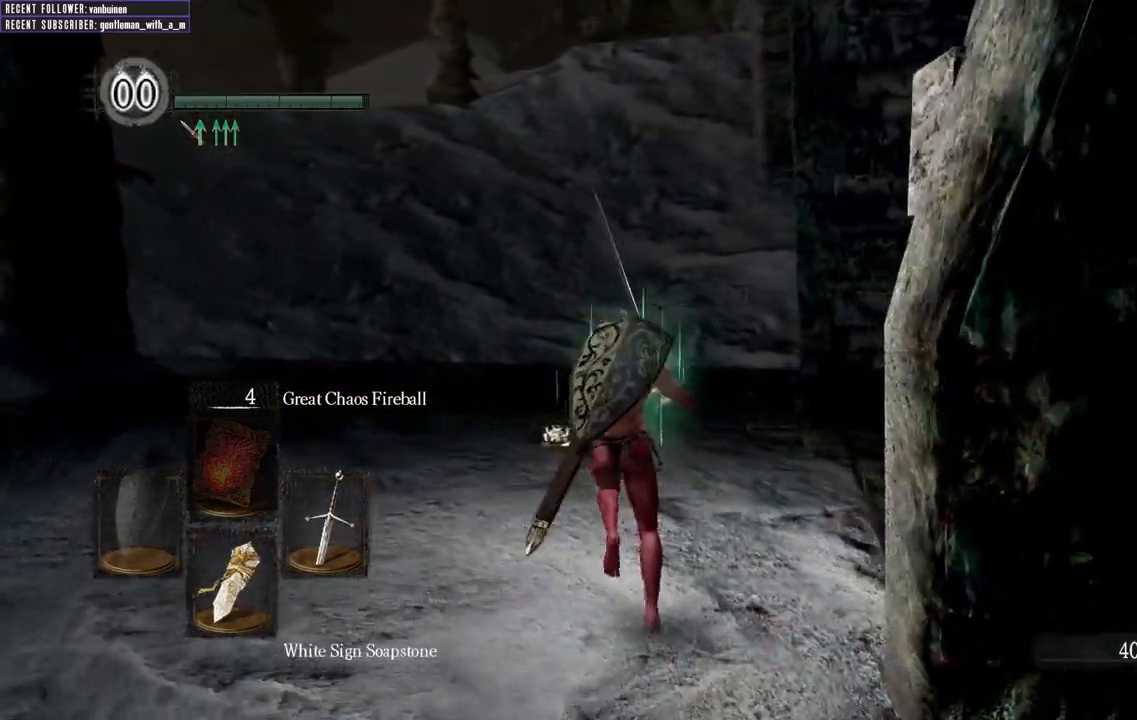
{"buttons": ["B"], "left_stick": "up", "right_stick": "up-left", "events": [[400, "right_stick", "left"], [500, "right_stick", "up-left"]]}
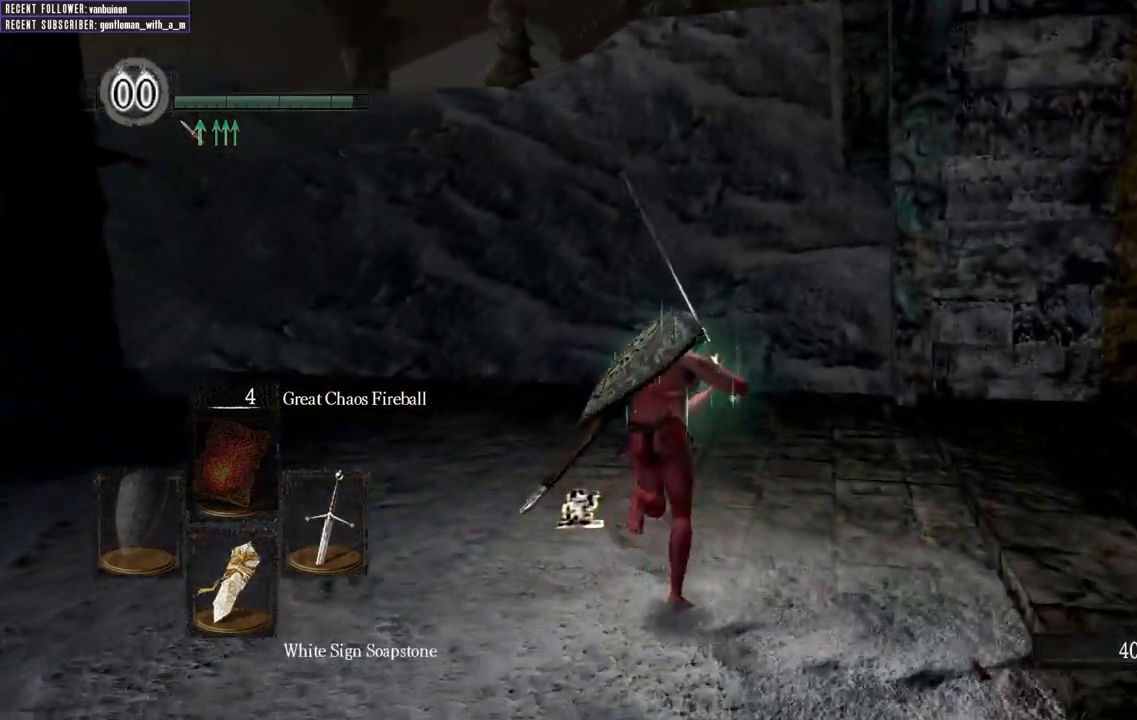
{"buttons": ["B"], "left_stick": "up", "right_stick": "center", "events": [[183, "right_stick", "center"]]}
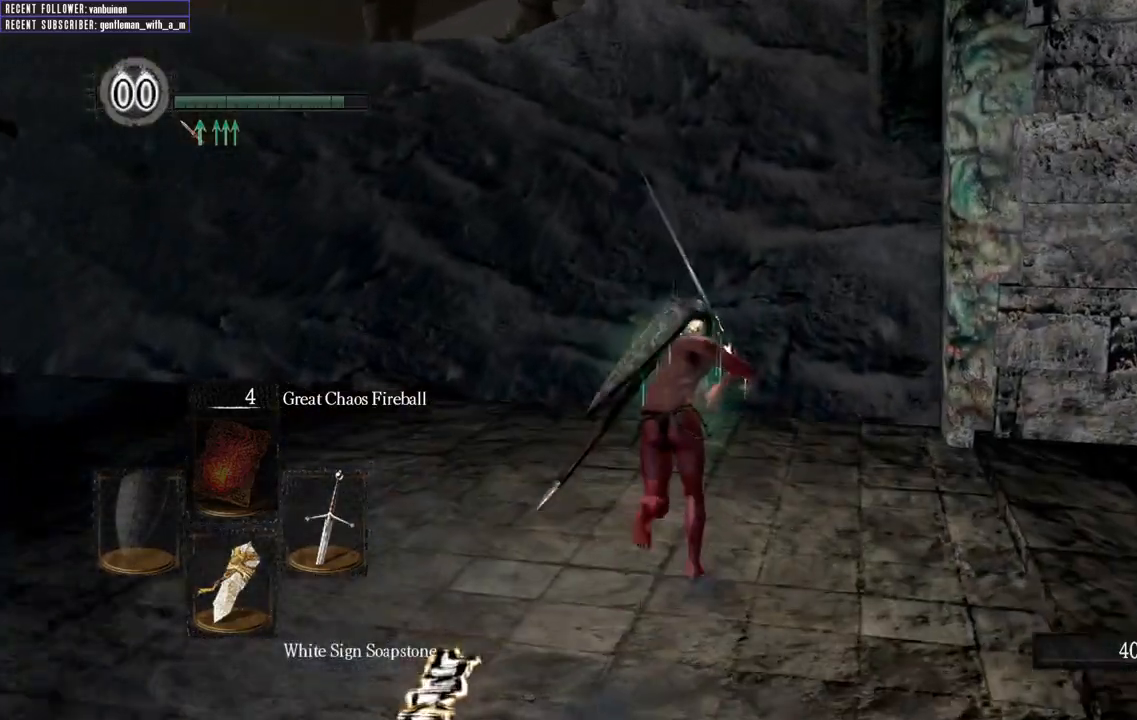
{"buttons": ["B"], "left_stick": "down", "right_stick": "up-left", "events": [[117, "right_stick", "left"], [167, "right_stick", "up-left"], [217, "left_stick", "up-left"], [417, "left_stick", "down-left"], [467, "left_stick", "down"]]}
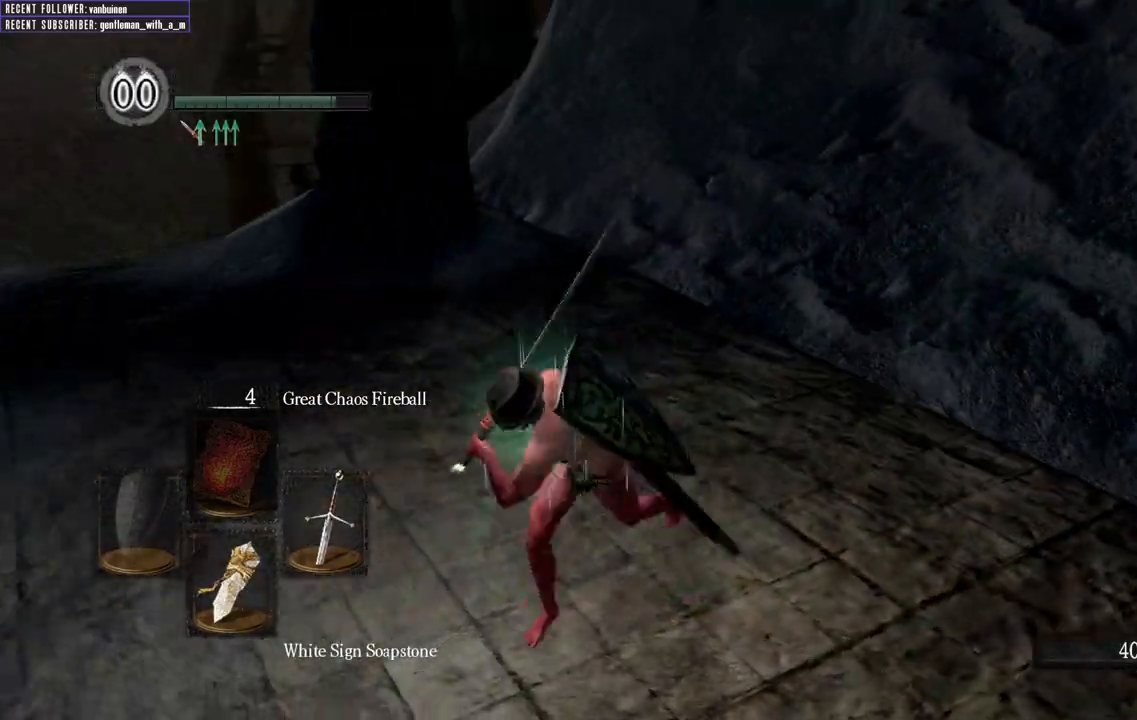
{"buttons": ["B"], "left_stick": "up-left", "right_stick": "left", "events": [[33, "right_stick", "center"], [50, "left_stick", "down-right"], [350, "left_stick", "down-left"], [417, "right_stick", "left"], [450, "left_stick", "up-left"]]}
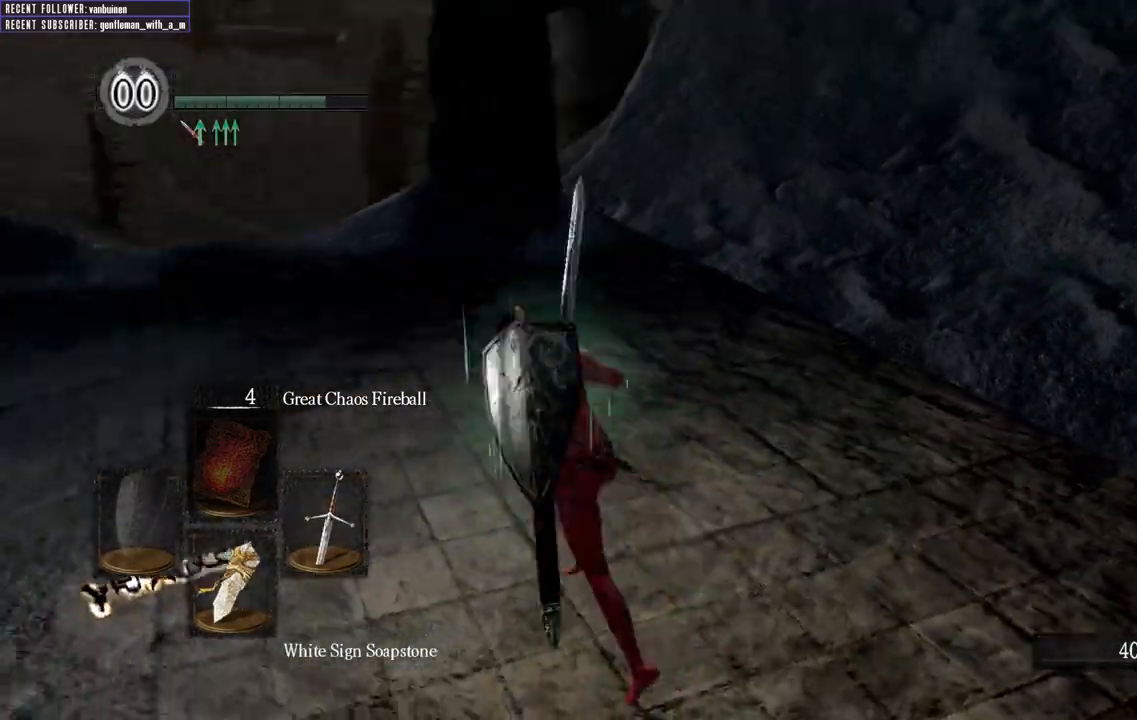
{"buttons": [], "left_stick": "center", "right_stick": "center", "events": [[100, "left_stick", "up"], [217, "B", "up"], [217, "left_stick", "center"], [217, "right_stick", "center"]]}
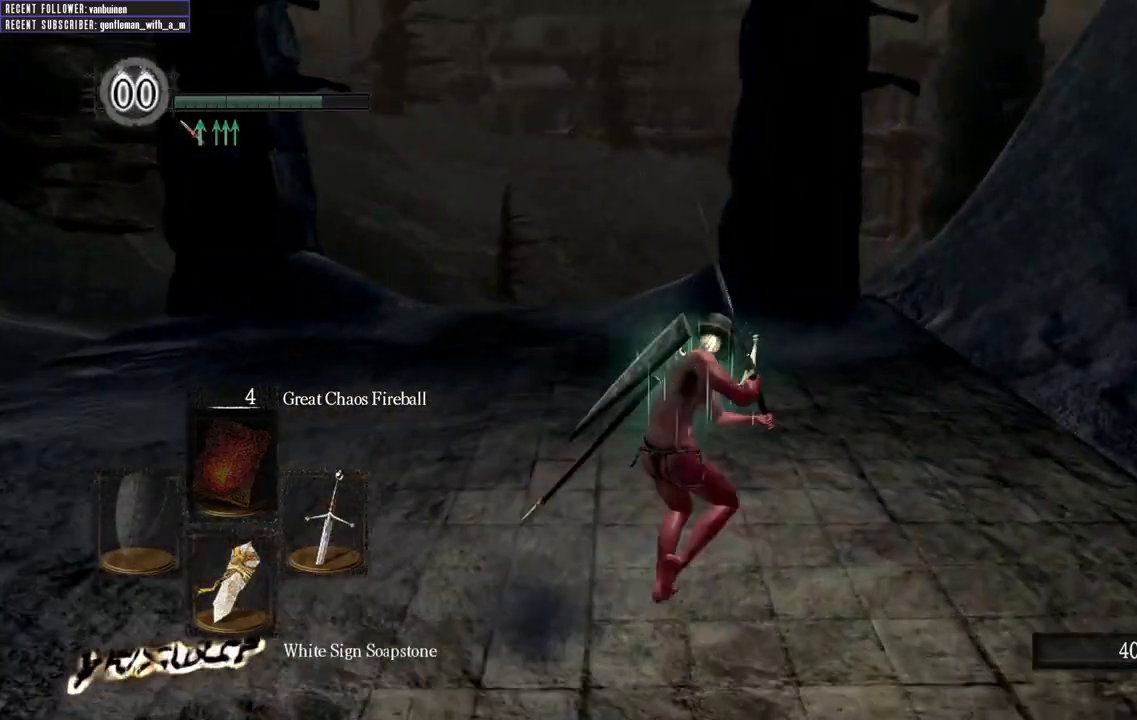
{"buttons": [], "left_stick": "center", "right_stick": "center", "events": []}
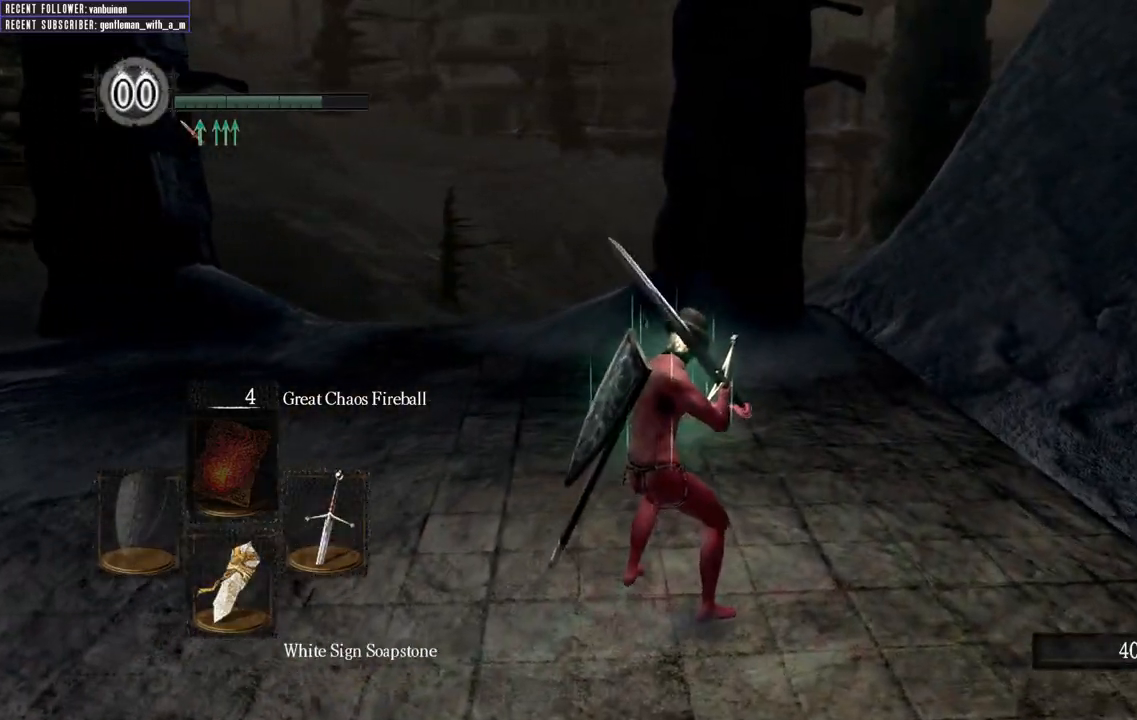
{"buttons": [], "left_stick": "center", "right_stick": "center", "events": []}
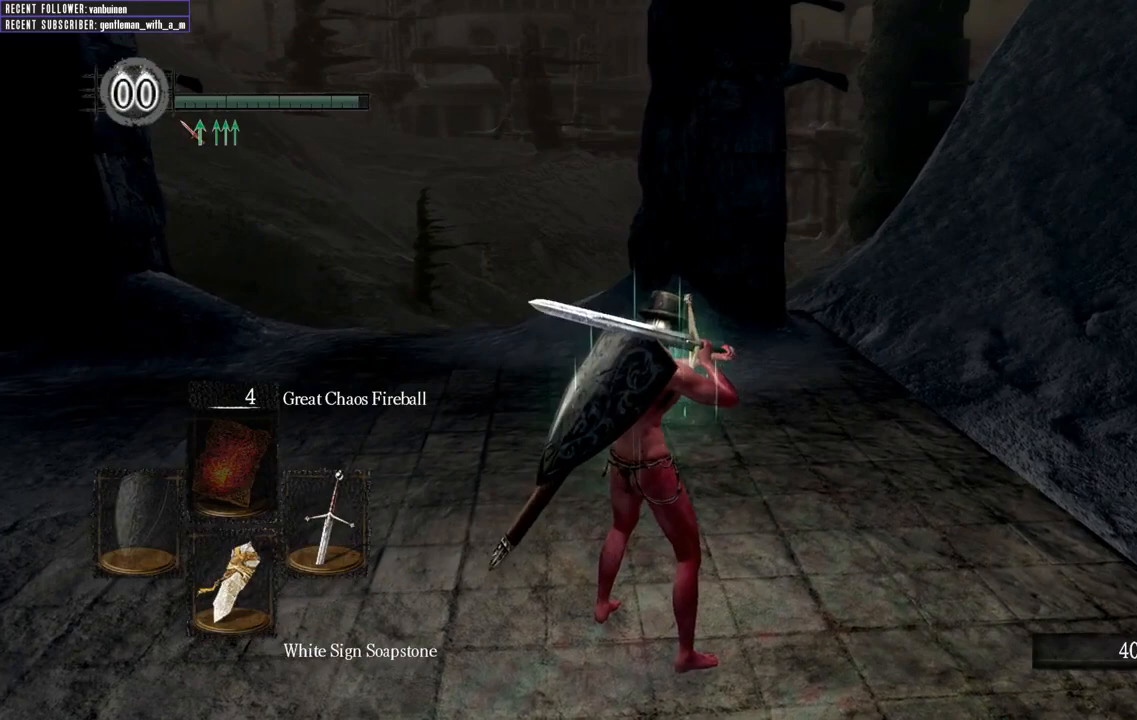
{"buttons": [], "left_stick": "center", "right_stick": "center", "events": []}
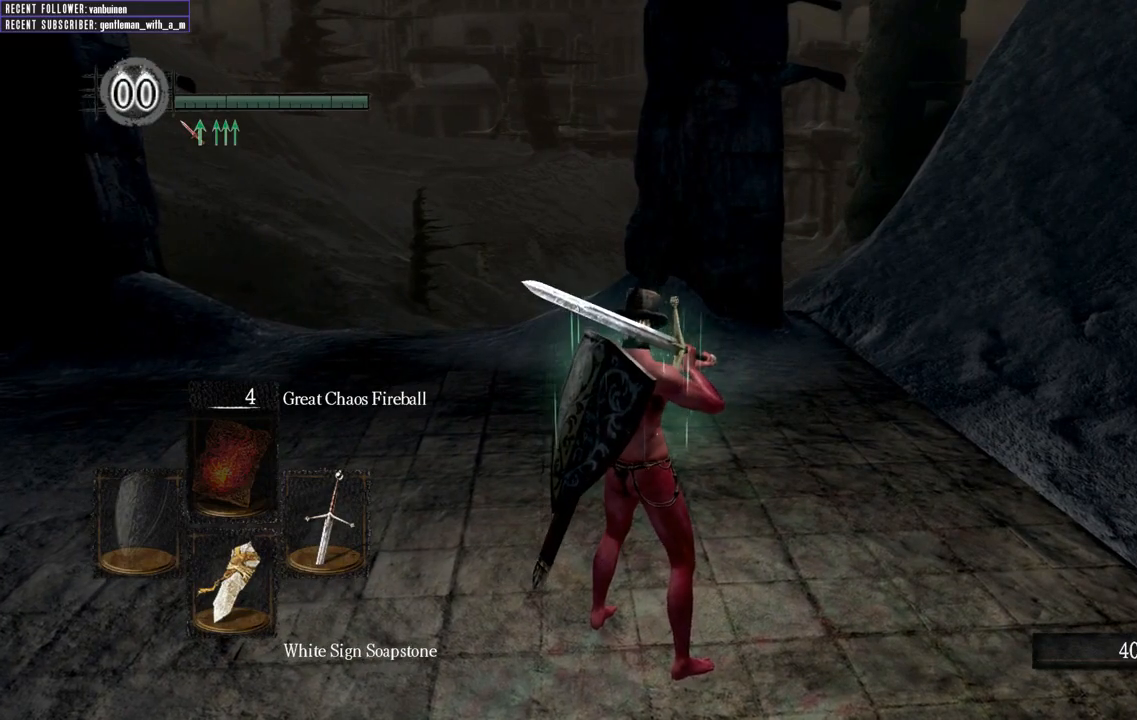
{"buttons": [], "left_stick": "center", "right_stick": "center", "events": []}
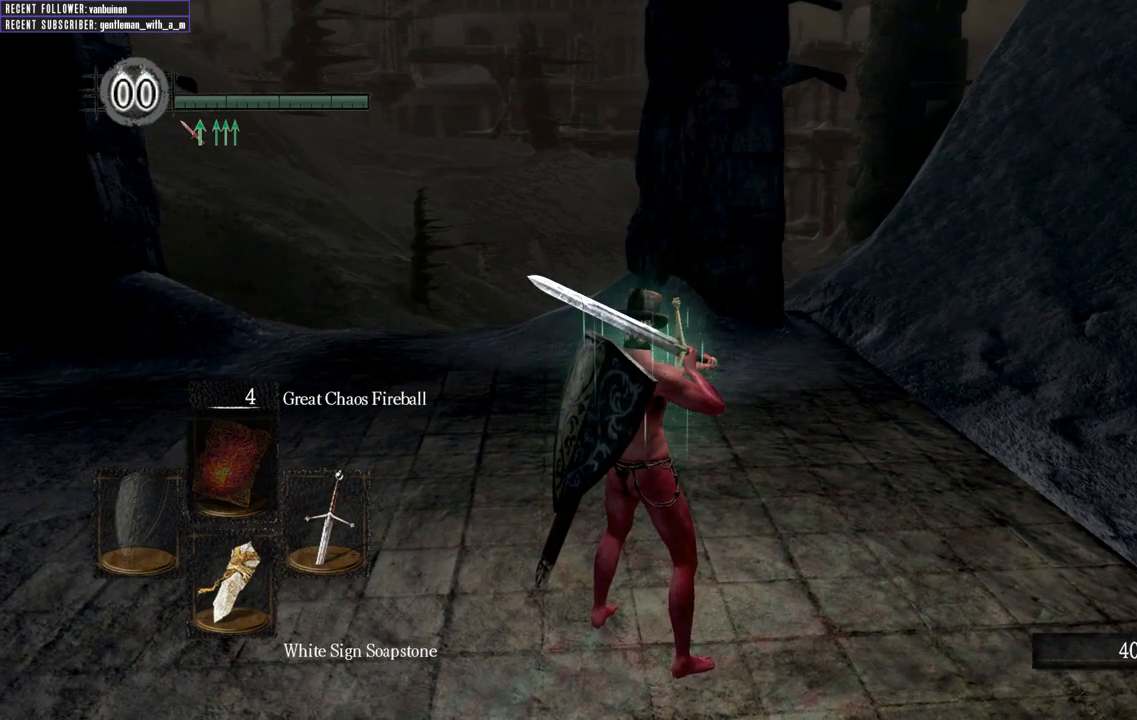
{"buttons": [], "left_stick": "center", "right_stick": "center", "events": []}
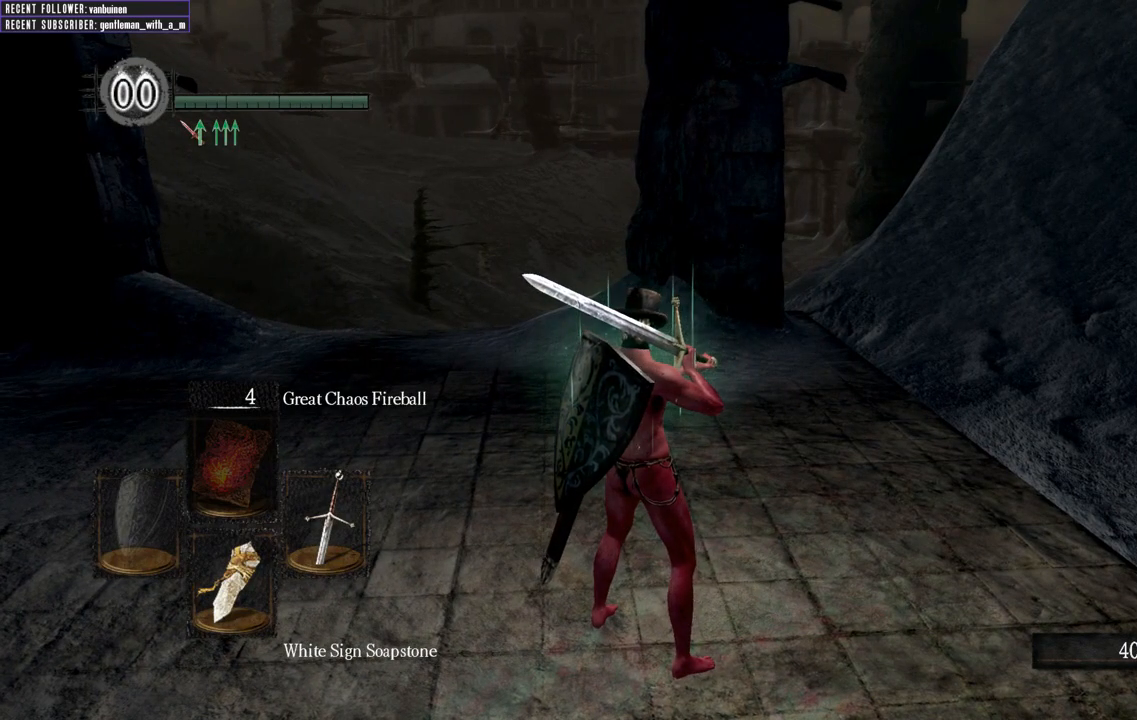
{"buttons": [], "left_stick": "center", "right_stick": "center", "events": []}
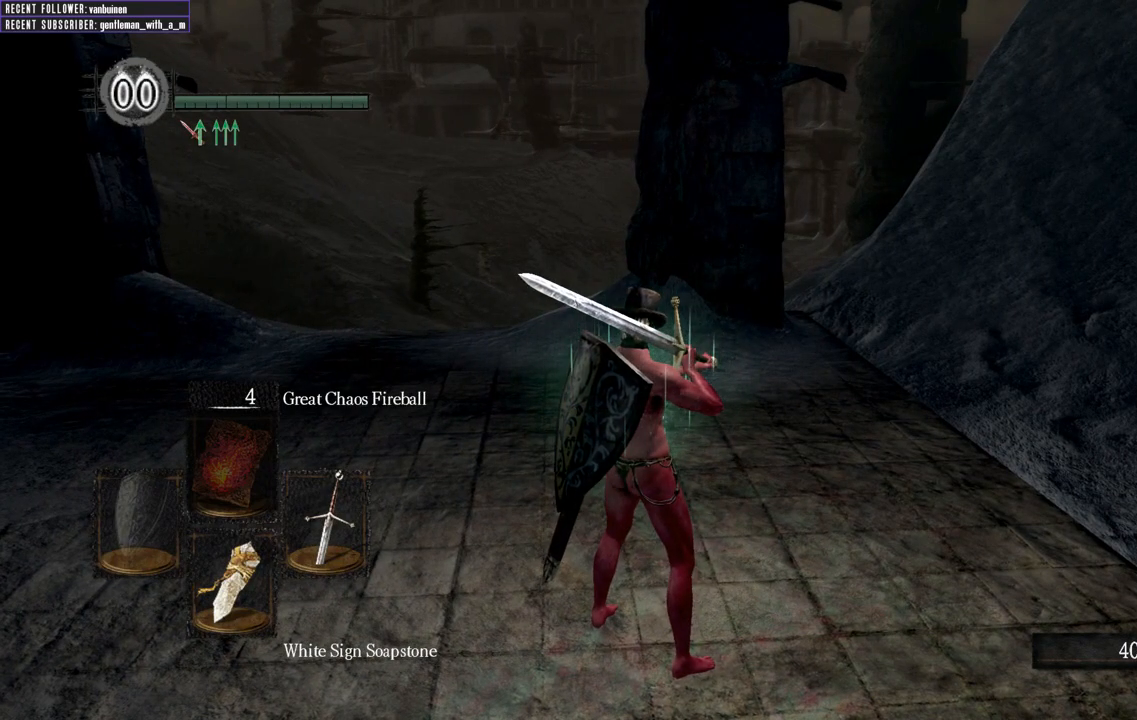
{"buttons": [], "left_stick": "center", "right_stick": "center", "events": []}
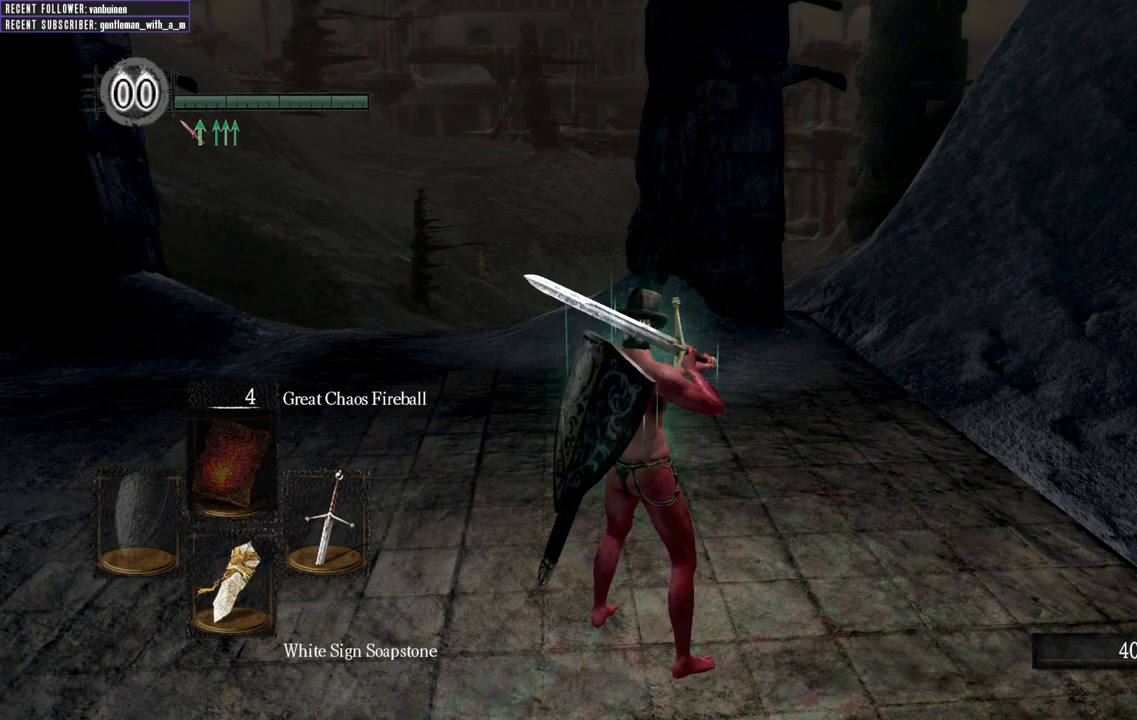
{"buttons": [], "left_stick": "center", "right_stick": "center", "events": []}
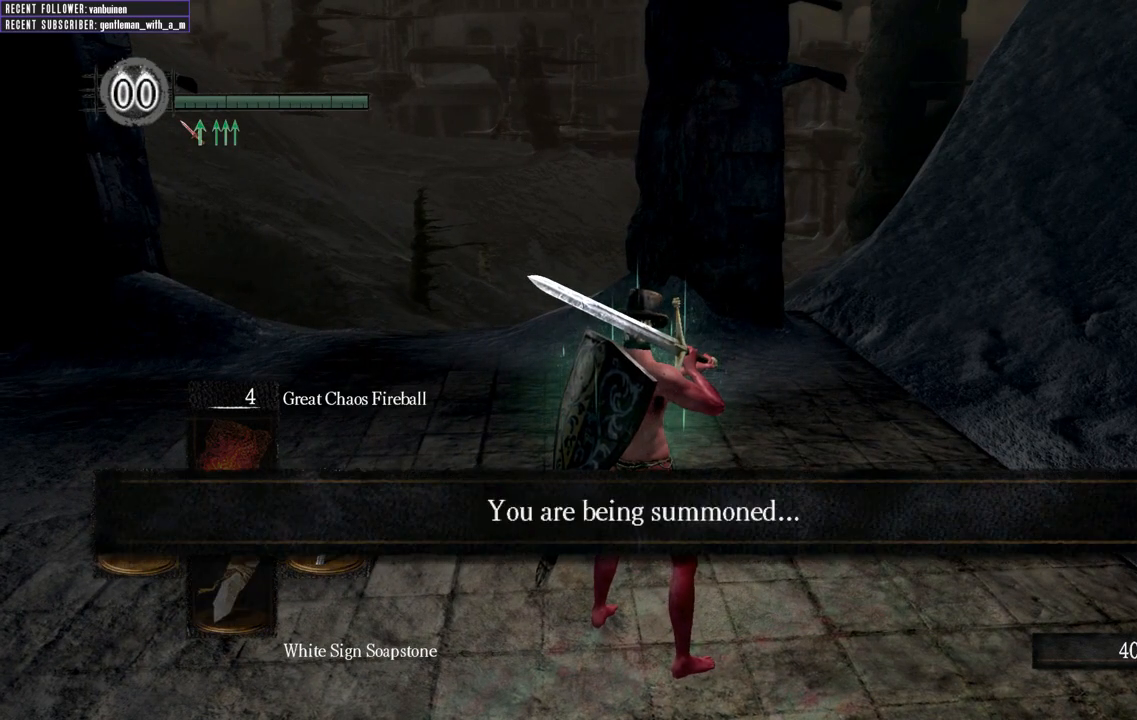
{"buttons": [], "left_stick": "center", "right_stick": "center", "events": []}
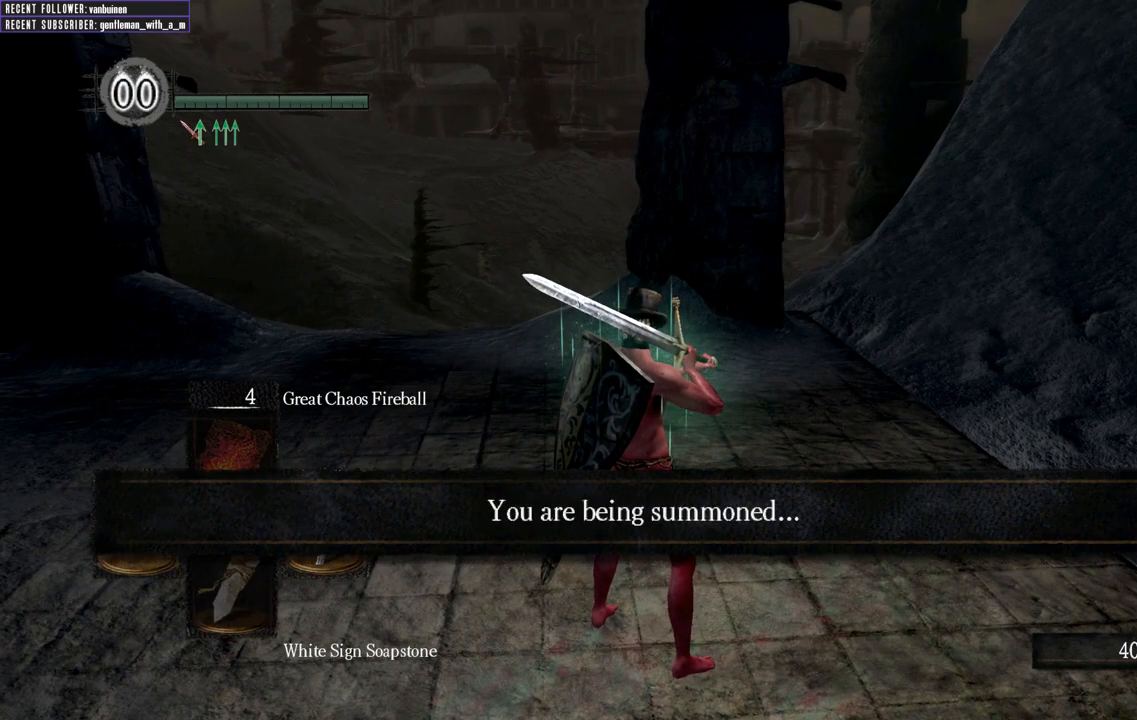
{"buttons": [], "left_stick": "center", "right_stick": "center", "events": []}
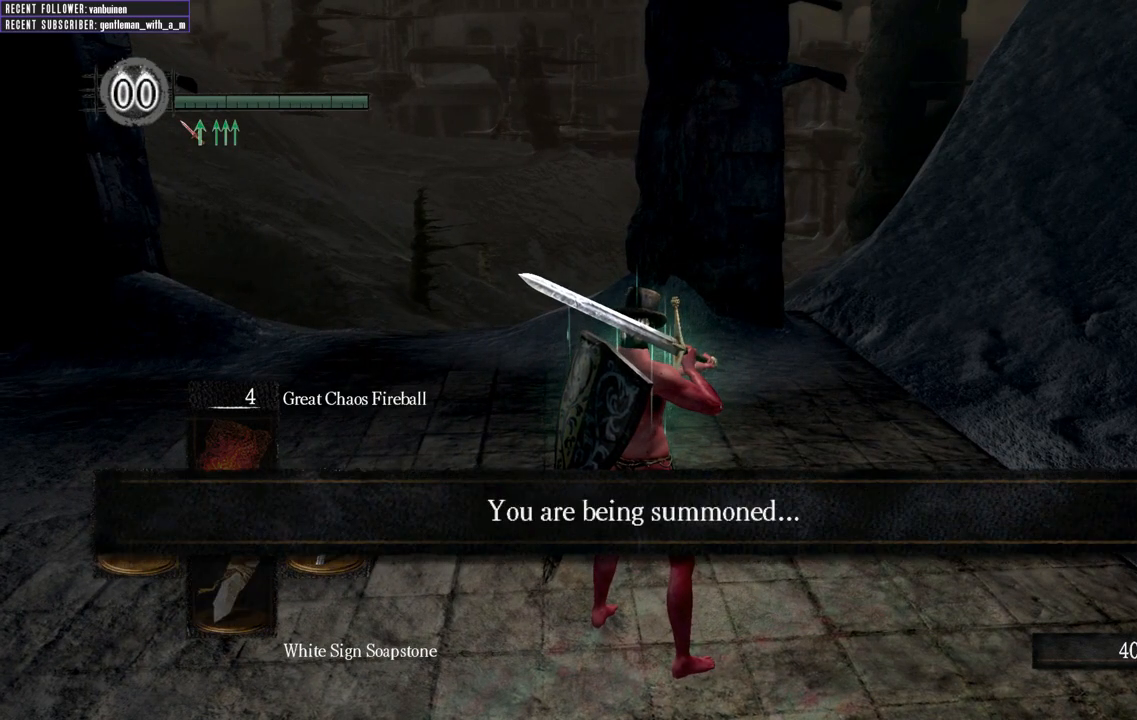
{"buttons": [], "left_stick": "left", "right_stick": "center", "events": [[467, "left_stick", "left"]]}
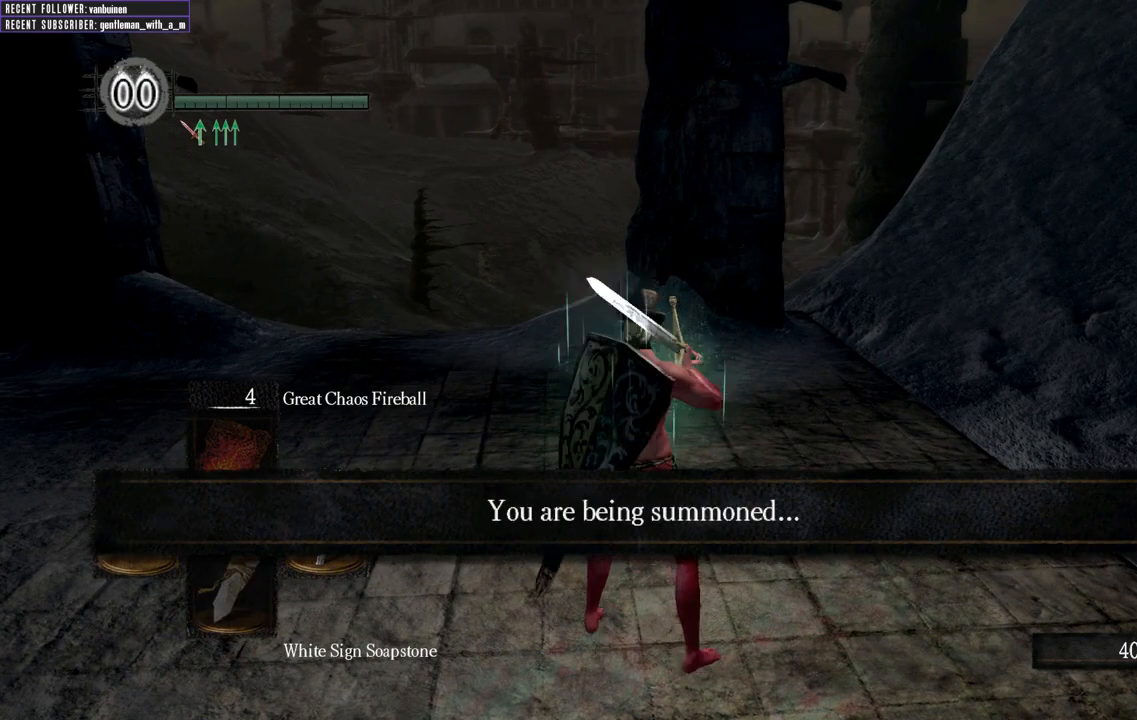
{"buttons": [], "left_stick": "center", "right_stick": "center", "events": [[433, "left_stick", "center"]]}